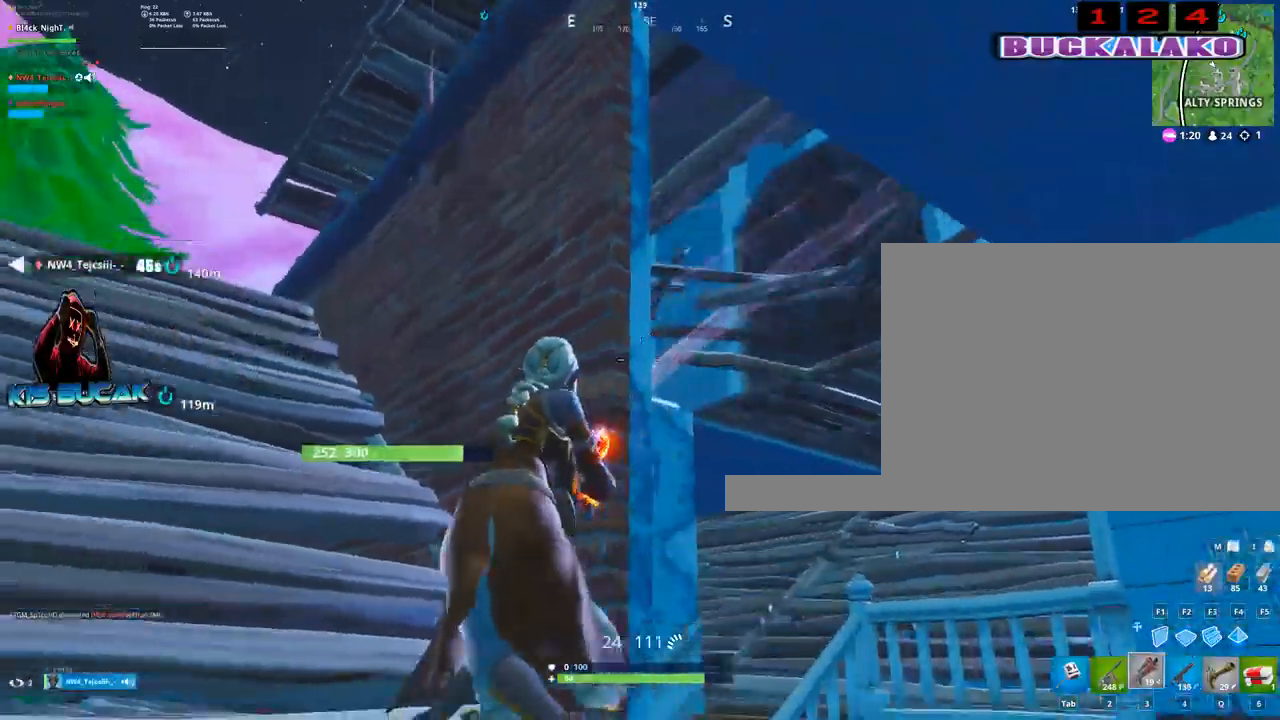
Gameplay with keyboard and mouse; each line is a JSON object with the keys and mouse buttons held at the frame after it. "events" lists presses ("down") and releases ("up") of "1", "2", "3", "4", "5", "a", "alt", "c", "caps_lock", "ctrl", "d", "e", "f", "g", "q", "r", "s", "shift", "space", "t", "tab", "v", "w", "x", "z", "mouse_left", "mouse_wheel" and "mouse_right" between this image and that frame as [ms after this image, input, new state], when the widget could be followed in between. "mouse_left", "mouse_wheel", "mouse_right" = the "left", "wheel", "right" buttons of the "mouse" list. No other keys are recorded. "wheel" means that the mouse wheel is clicked or scrolled. "mouse_move" is the direction in which the mouse moves at that frame (one of eight, or "still"), when it could be read.
{"keys": ["d"], "mouse": [], "mouse_move": "right", "events": [[17, "3", "up"], [117, "w", "down"], [383, "a", "up"], [383, "d", "down"], [383, "w", "up"]]}
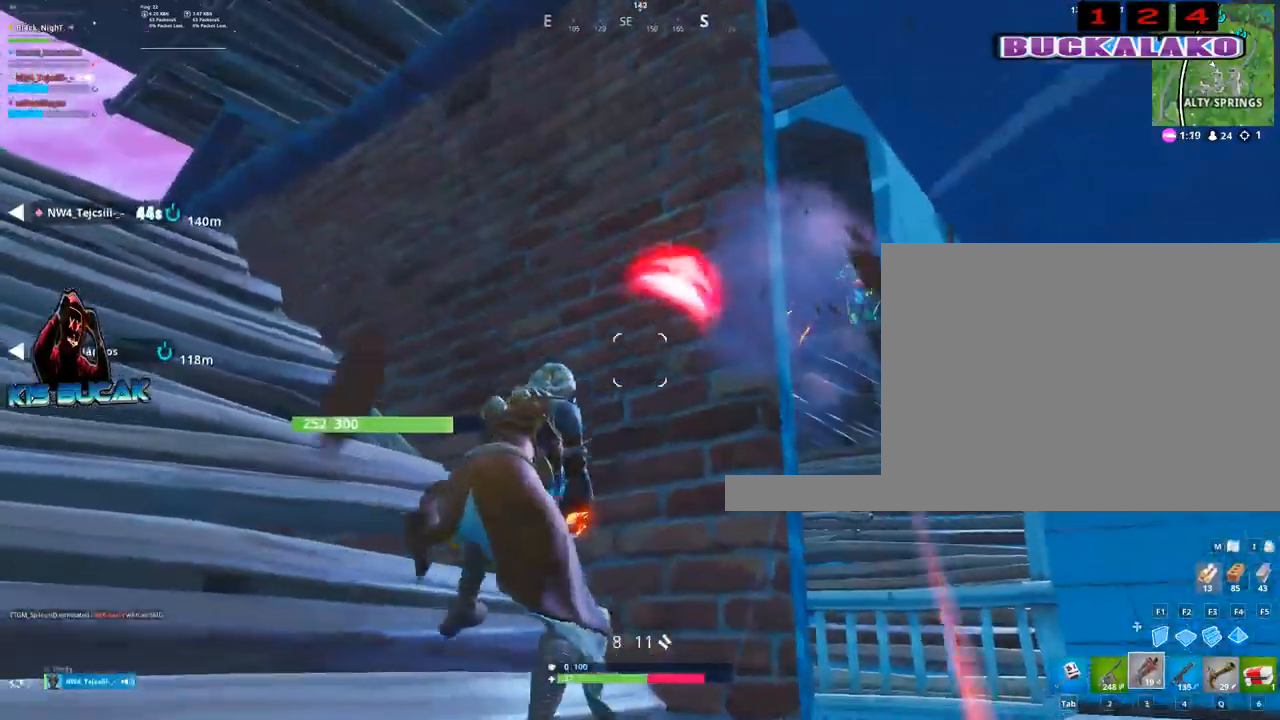
{"keys": ["a"], "mouse": ["left"], "mouse_move": "up", "events": [[83, "a", "down"], [133, "a", "up"], [450, "a", "down"], [450, "mouse_left", "down"], [500, "d", "up"]]}
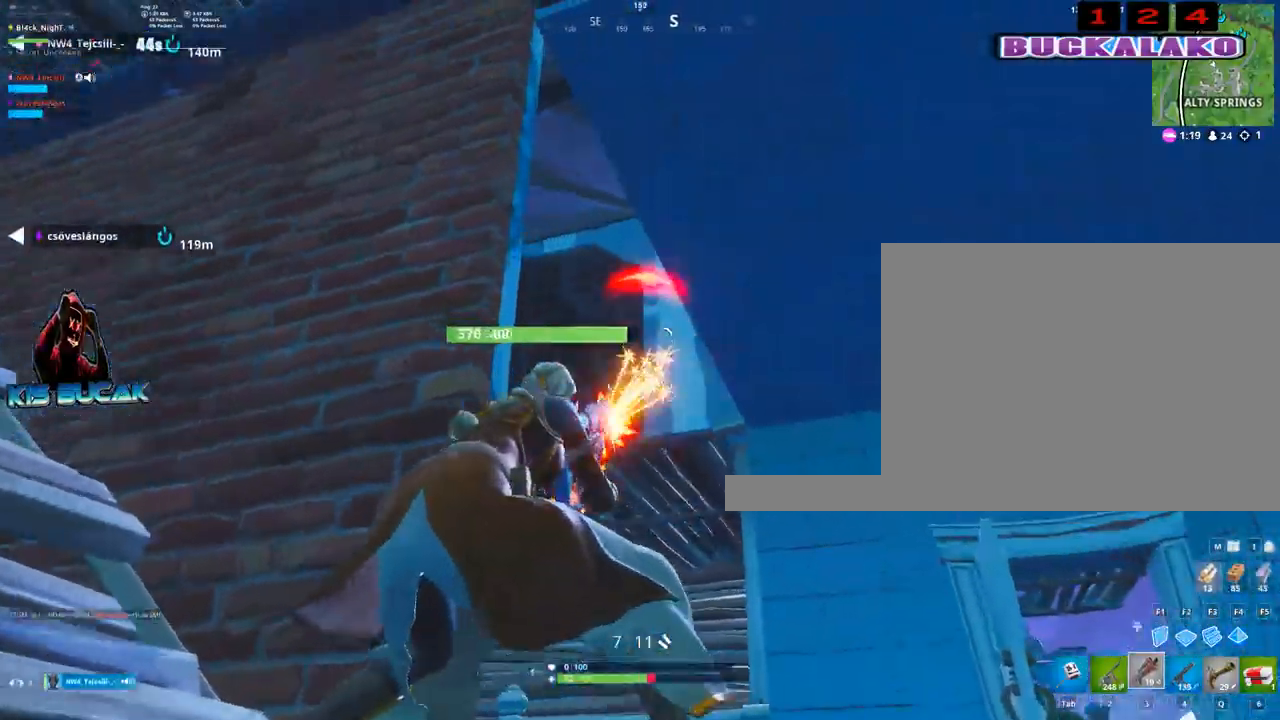
{"keys": ["a", "w"], "mouse": [], "mouse_move": "up-left", "events": [[100, "mouse_left", "up"], [333, "w", "down"]]}
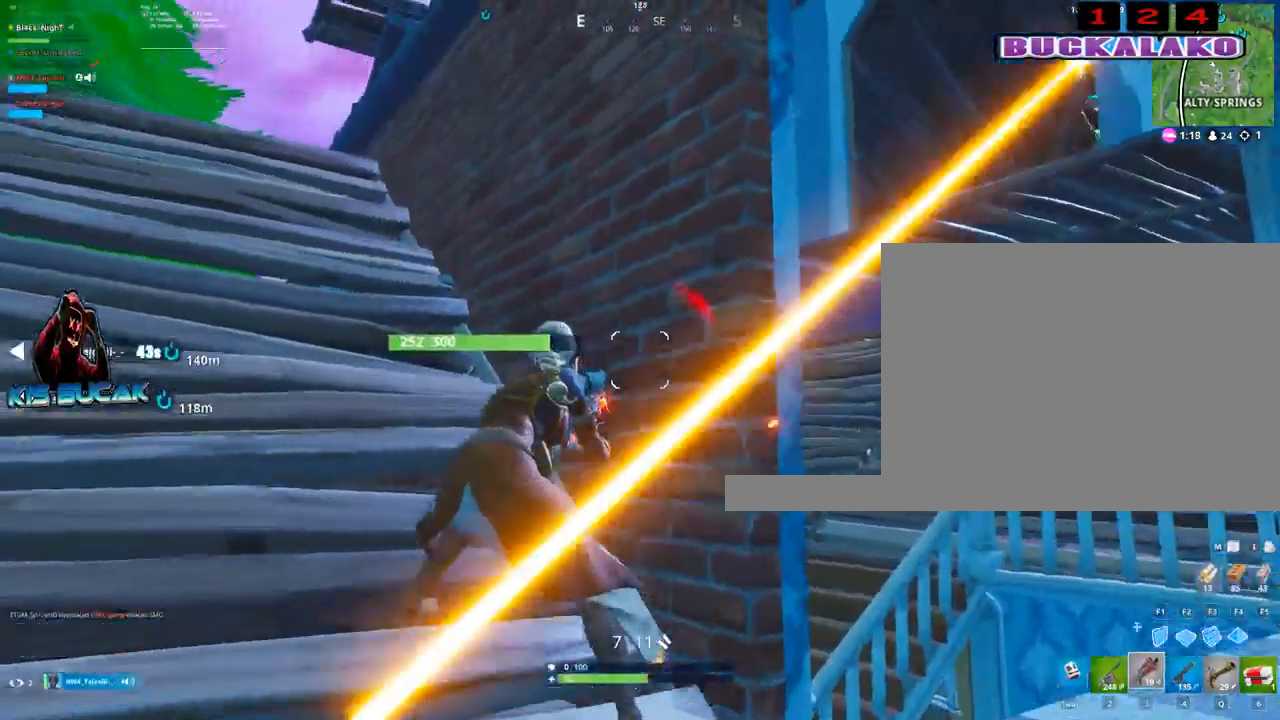
{"keys": ["d"], "mouse": [], "mouse_move": "down-right", "events": [[67, "2", "down"], [150, "2", "up"], [200, "w", "up"], [350, "a", "up"], [350, "d", "down"]]}
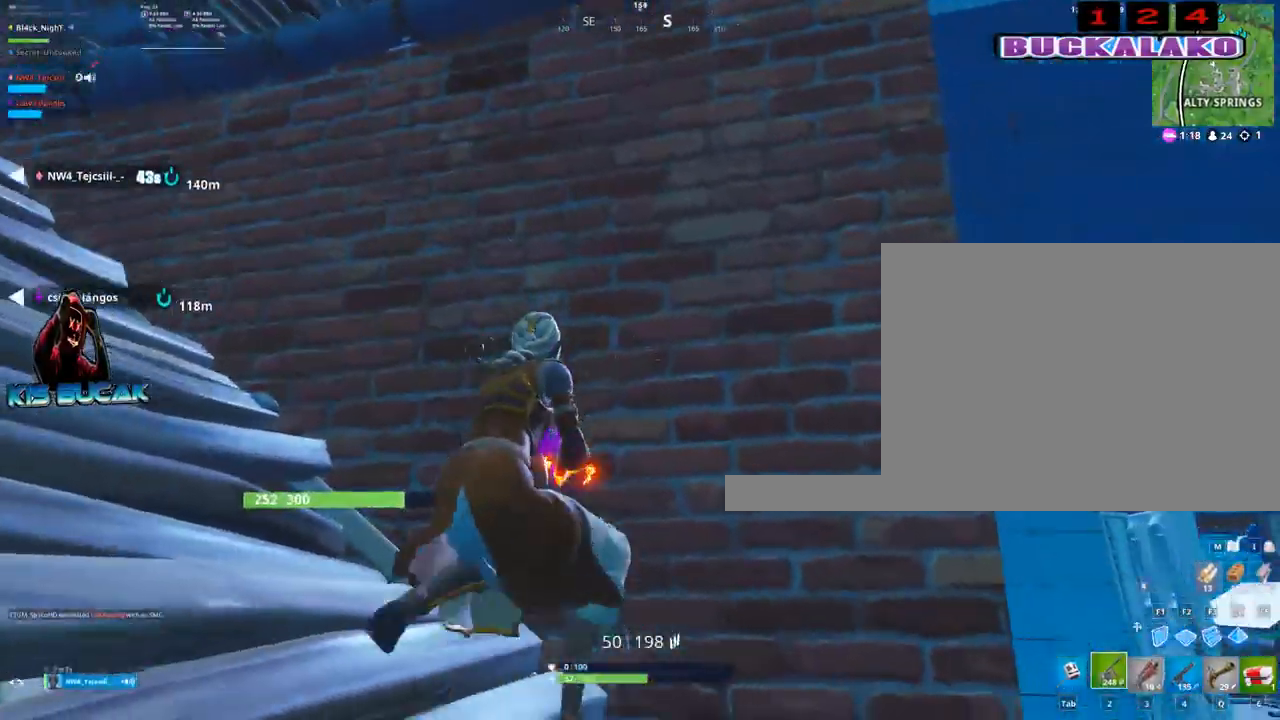
{"keys": ["d", "s"], "mouse": [], "mouse_move": "up", "events": [[83, "s", "down"]]}
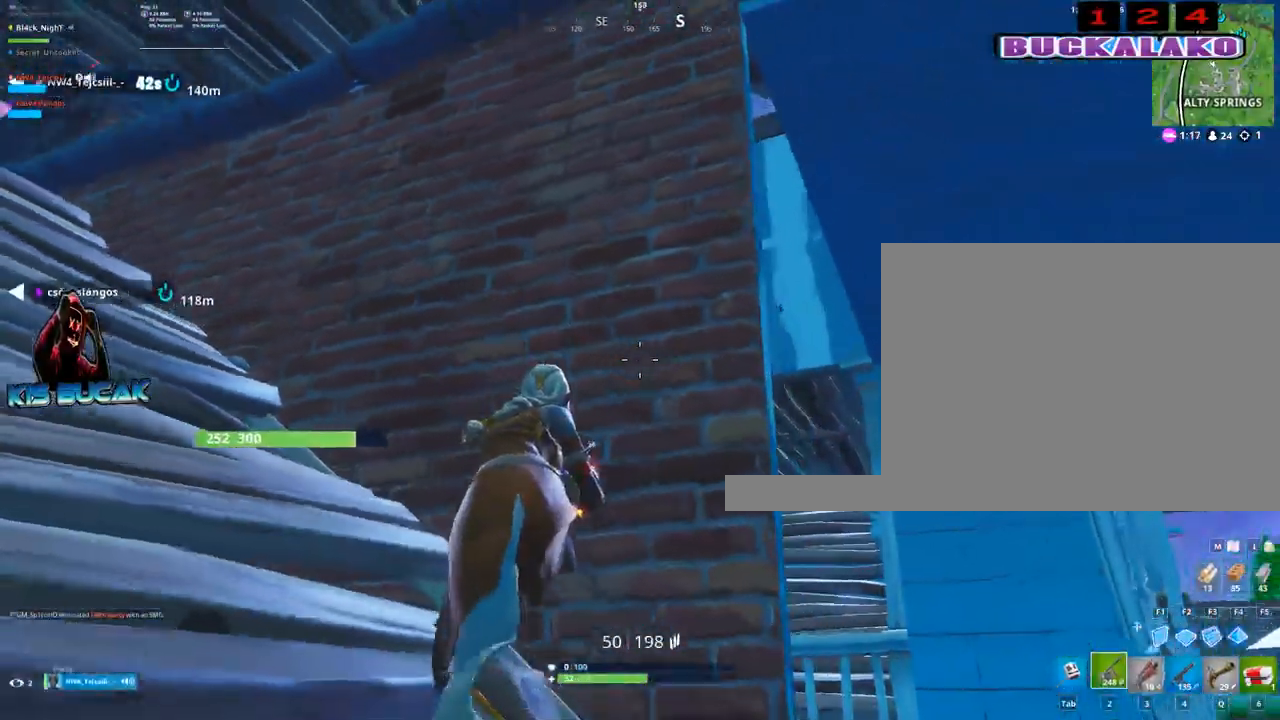
{"keys": ["a", "d", "s"], "mouse": ["left"], "mouse_move": "up-right", "events": [[467, "a", "down"], [467, "mouse_left", "down"]]}
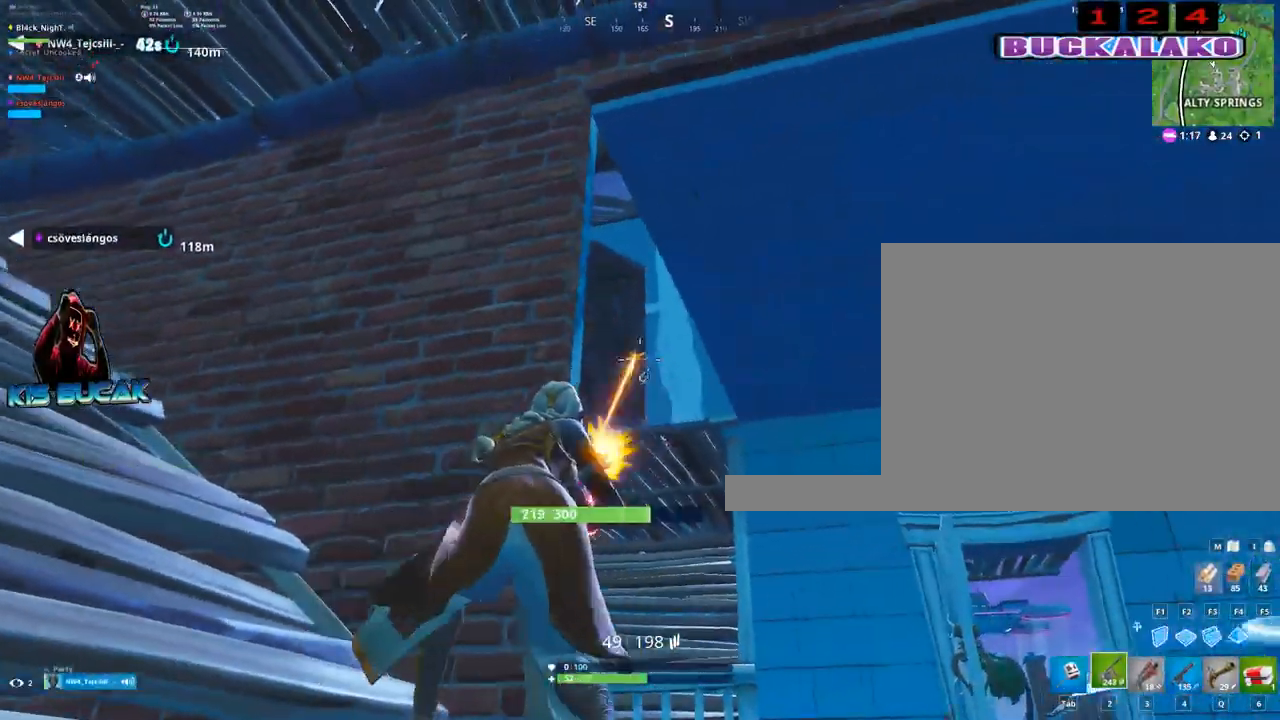
{"keys": [], "mouse": ["left"], "mouse_move": "down", "events": [[67, "a", "up"], [200, "a", "down"], [200, "d", "up"], [350, "a", "up"], [483, "s", "up"]]}
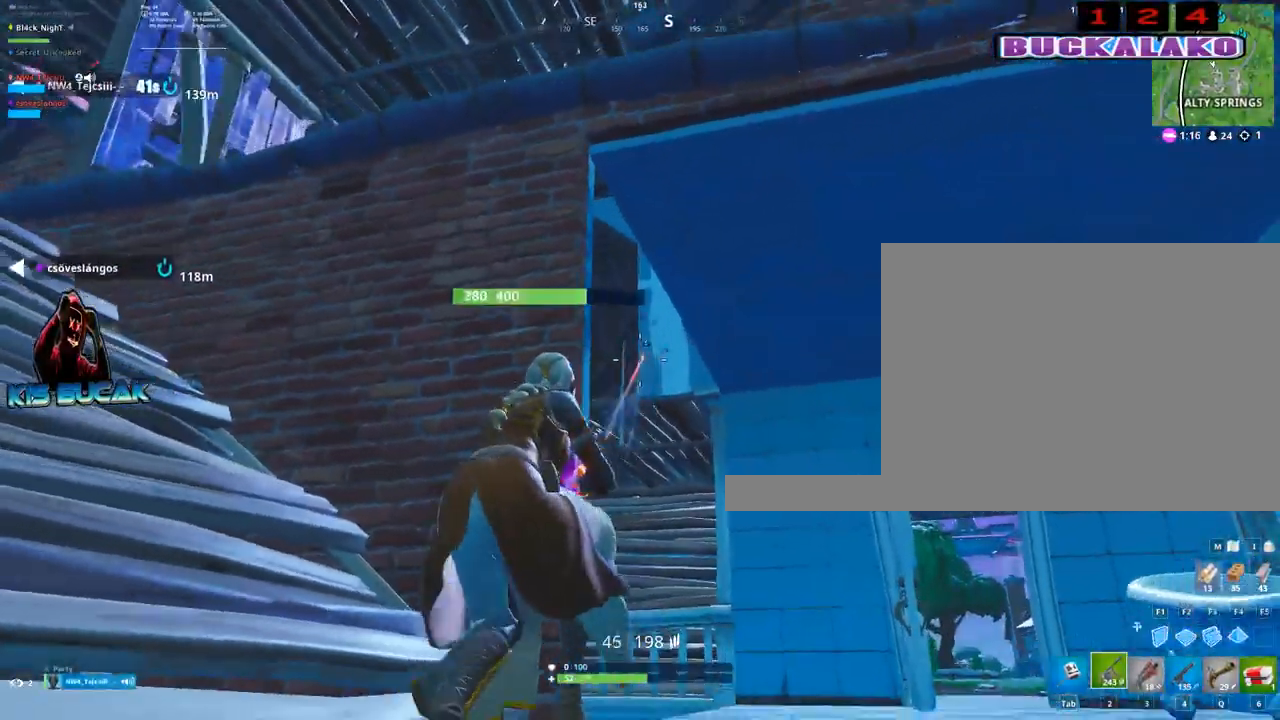
{"keys": ["a"], "mouse": ["left"], "mouse_move": "up", "events": [[33, "d", "down"], [167, "d", "up"], [367, "a", "down"]]}
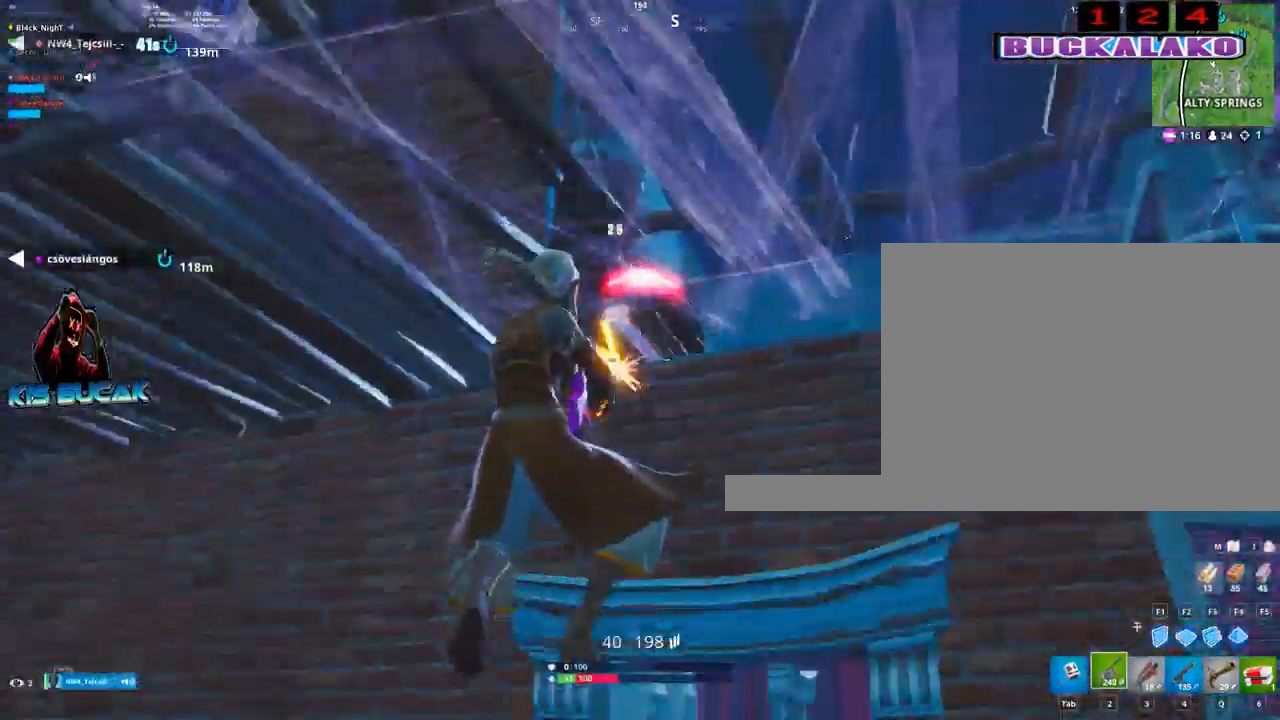
{"keys": ["a", "f"], "mouse": ["left"], "mouse_move": "down-right", "events": [[467, "f", "down"]]}
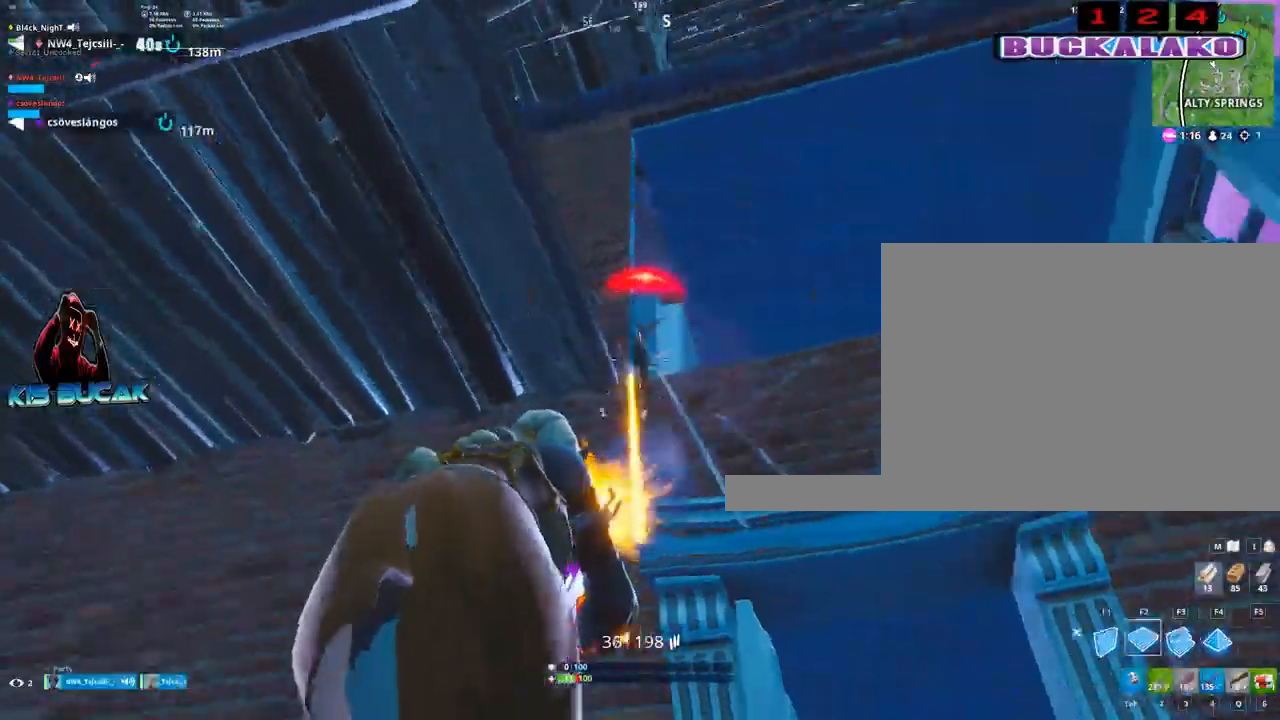
{"keys": ["w"], "mouse": [], "mouse_move": "up-left", "events": [[117, "f", "up"], [200, "3", "down"], [250, "mouse_left", "up"], [300, "3", "up"], [433, "w", "down"], [483, "a", "up"]]}
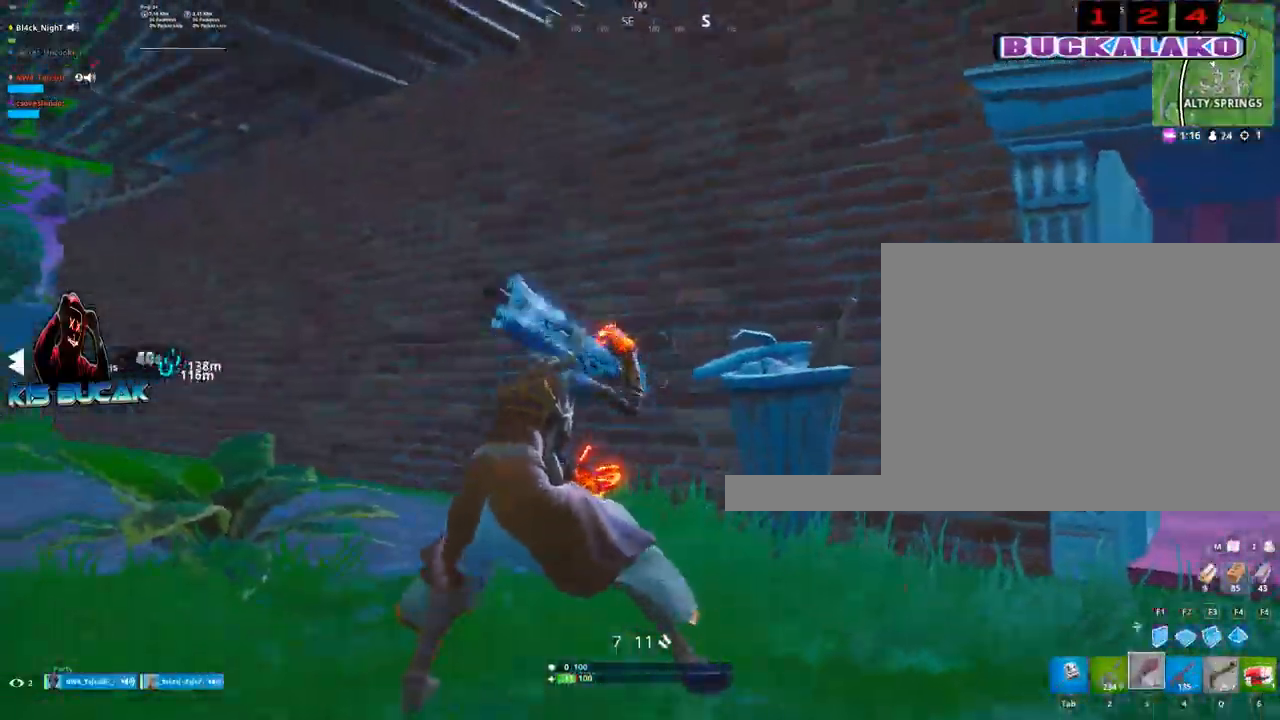
{"keys": ["space", "w"], "mouse": [], "mouse_move": "left", "events": [[33, "space", "down"], [133, "r", "down"], [167, "space", "up"], [217, "r", "up"], [317, "r", "down"], [400, "r", "up"], [500, "space", "down"]]}
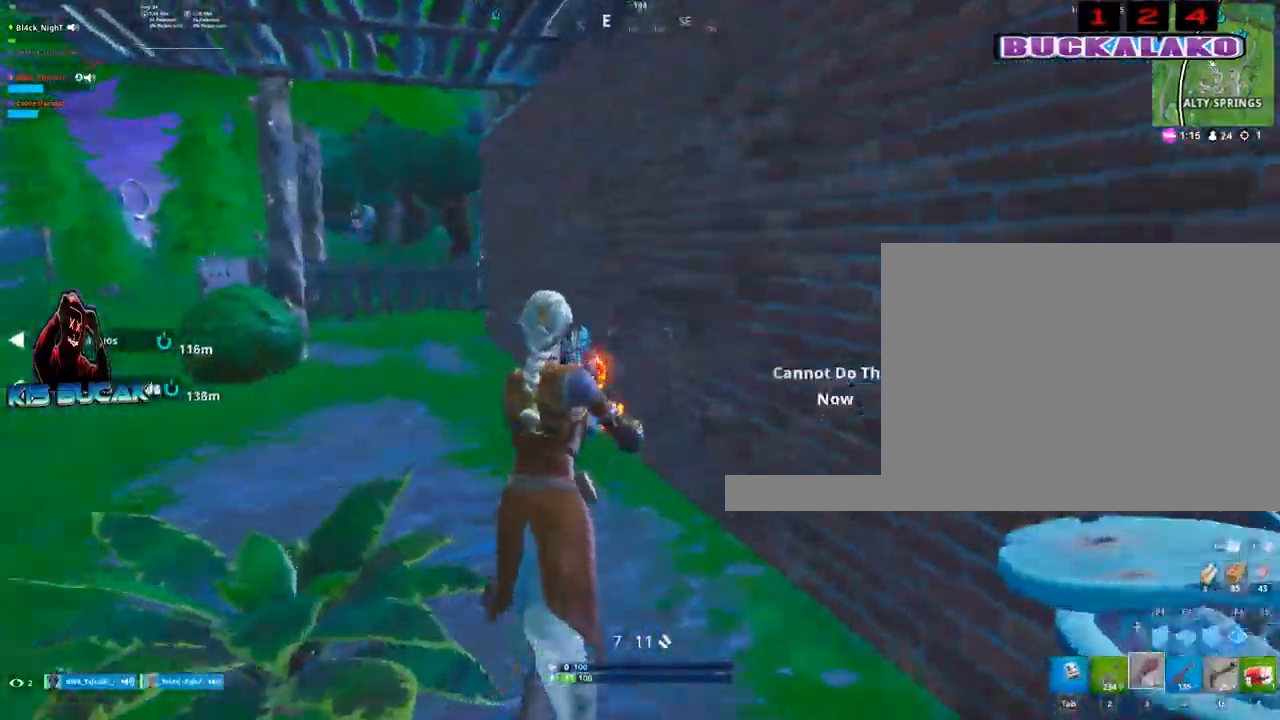
{"keys": ["a", "w"], "mouse": [], "mouse_move": "still", "events": [[50, "space", "up"], [283, "r", "down"], [333, "r", "up"], [417, "a", "down"]]}
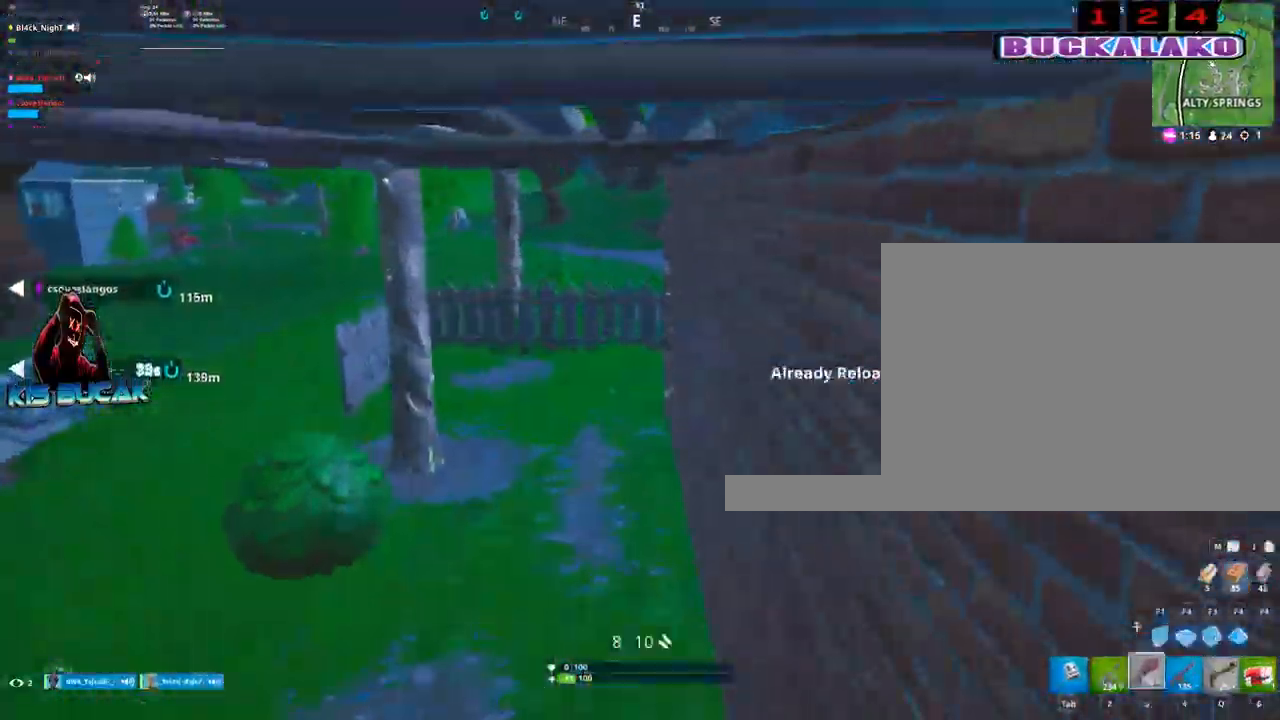
{"keys": ["w"], "mouse": [], "events": [[117, "a", "up"]]}
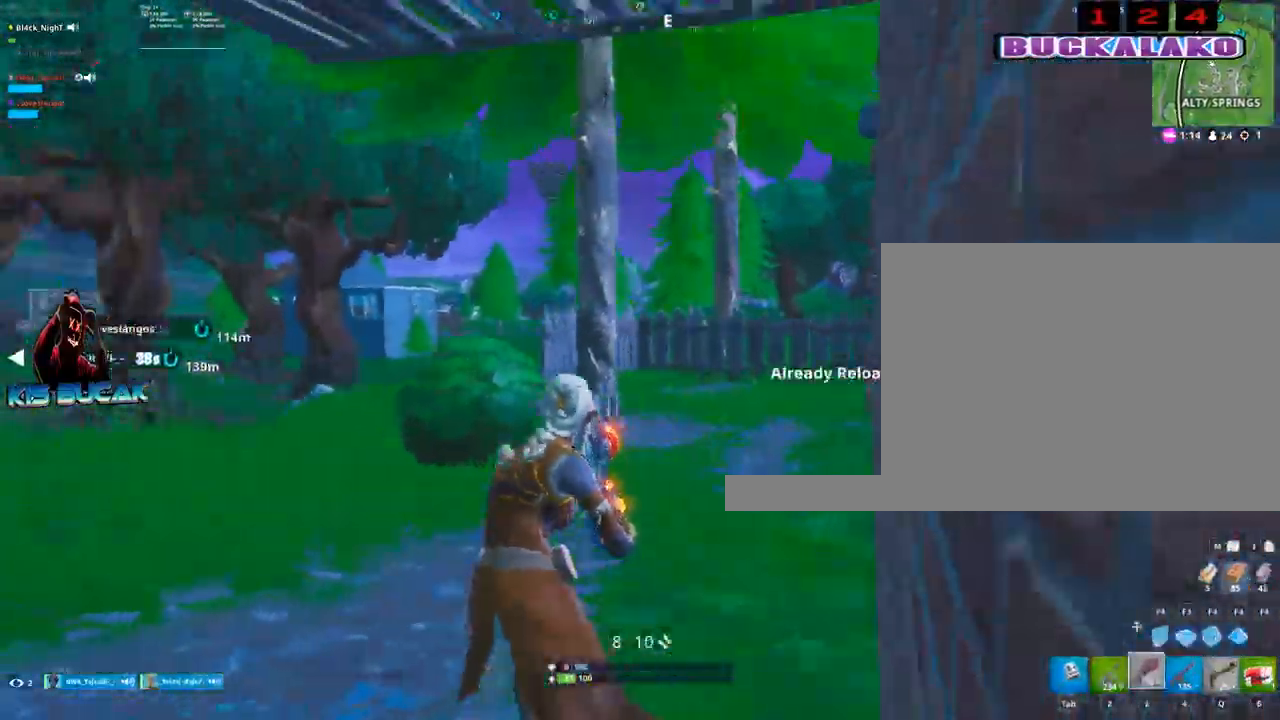
{"keys": ["a"], "mouse": [], "mouse_move": "right", "events": [[133, "mouse_left", "down"], [167, "d", "down"], [317, "d", "up"], [400, "a", "down"], [450, "mouse_left", "up"], [500, "w", "up"]]}
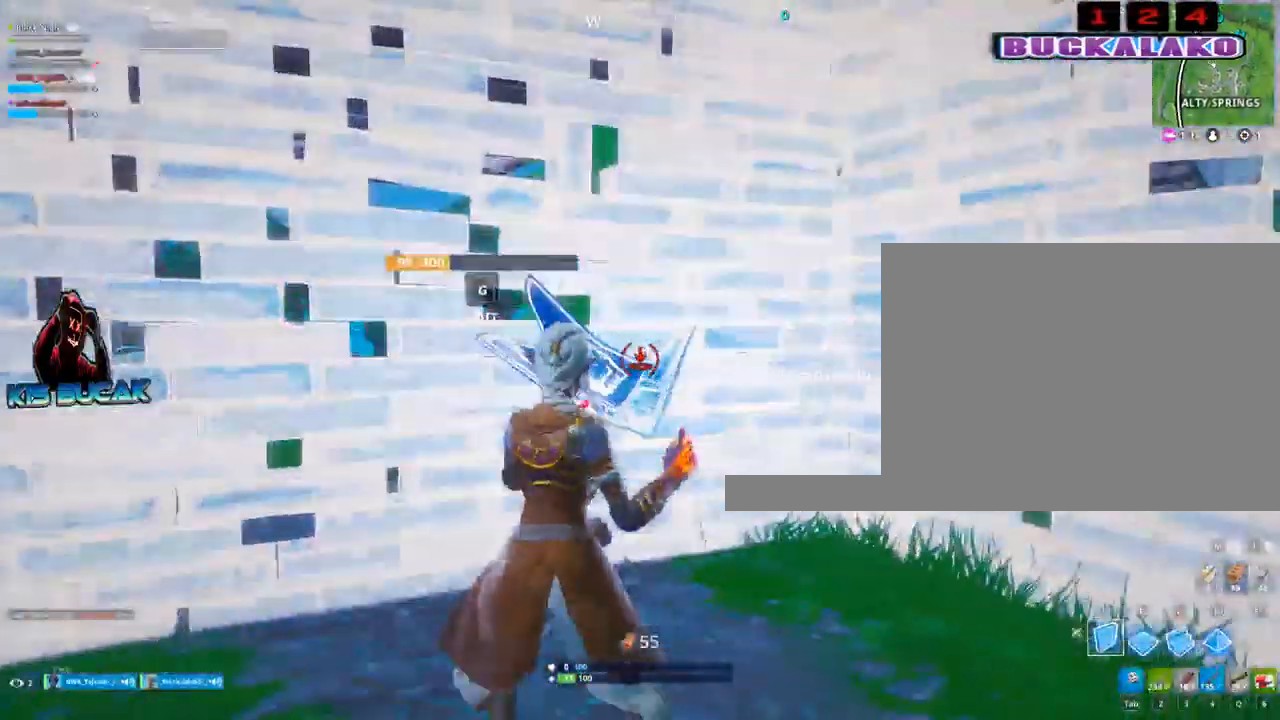
{"keys": [], "mouse": [], "mouse_move": "right", "events": [[100, "5", "down"], [183, "5", "up"], [283, "a", "up"], [383, "mouse_left", "down"], [467, "mouse_left", "up"]]}
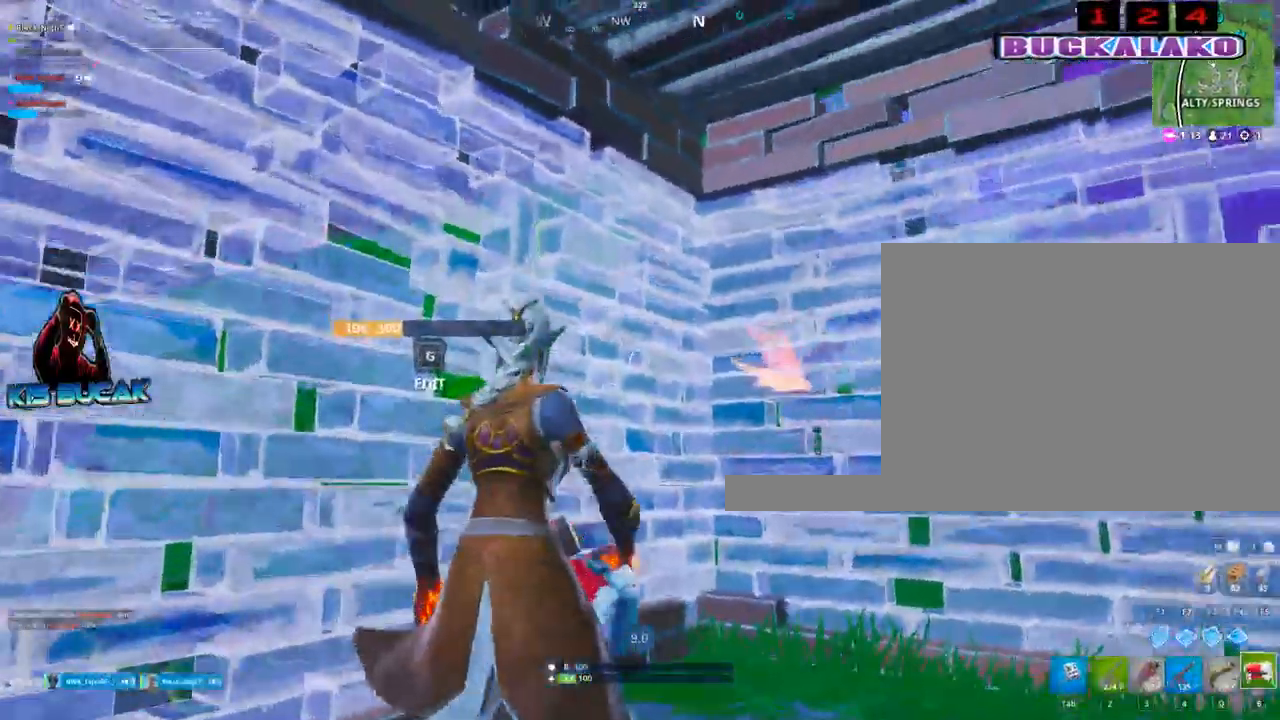
{"keys": [], "mouse": [], "mouse_move": "left", "events": [[17, "mouse_left", "down"], [167, "mouse_left", "up"], [350, "v", "down"], [433, "v", "up"]]}
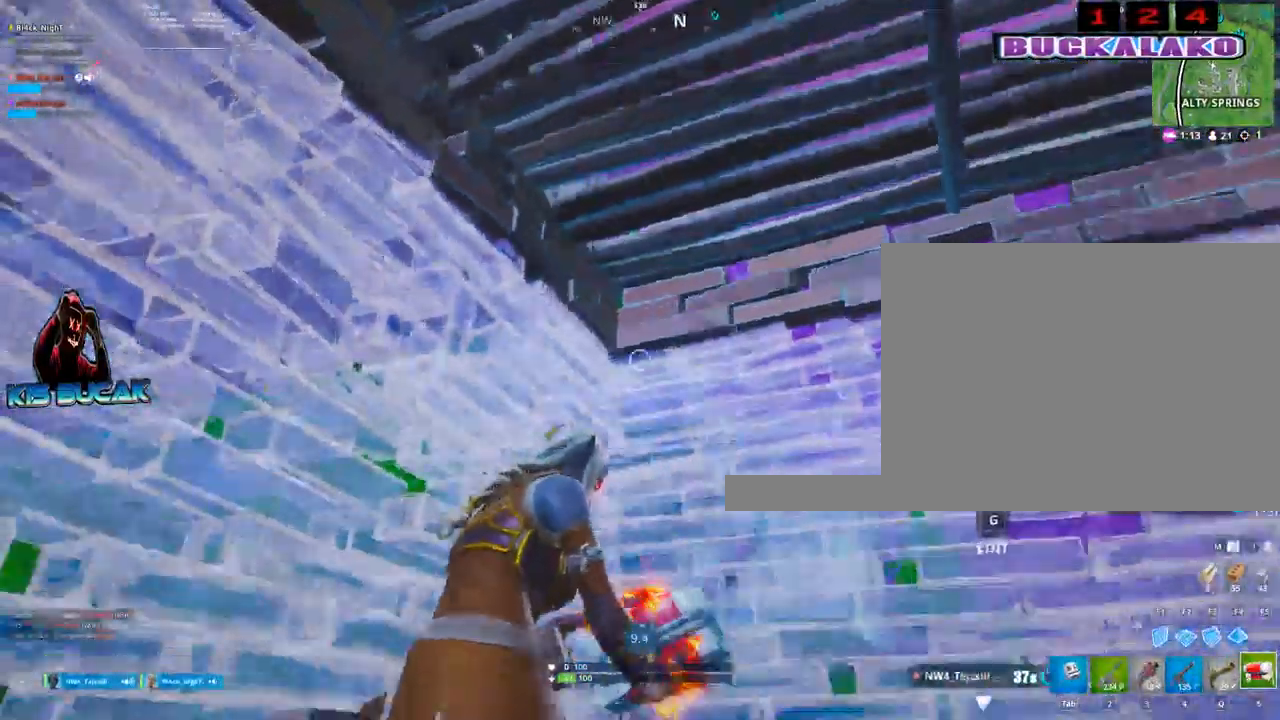
{"keys": [], "mouse": [], "mouse_move": "up-left", "events": []}
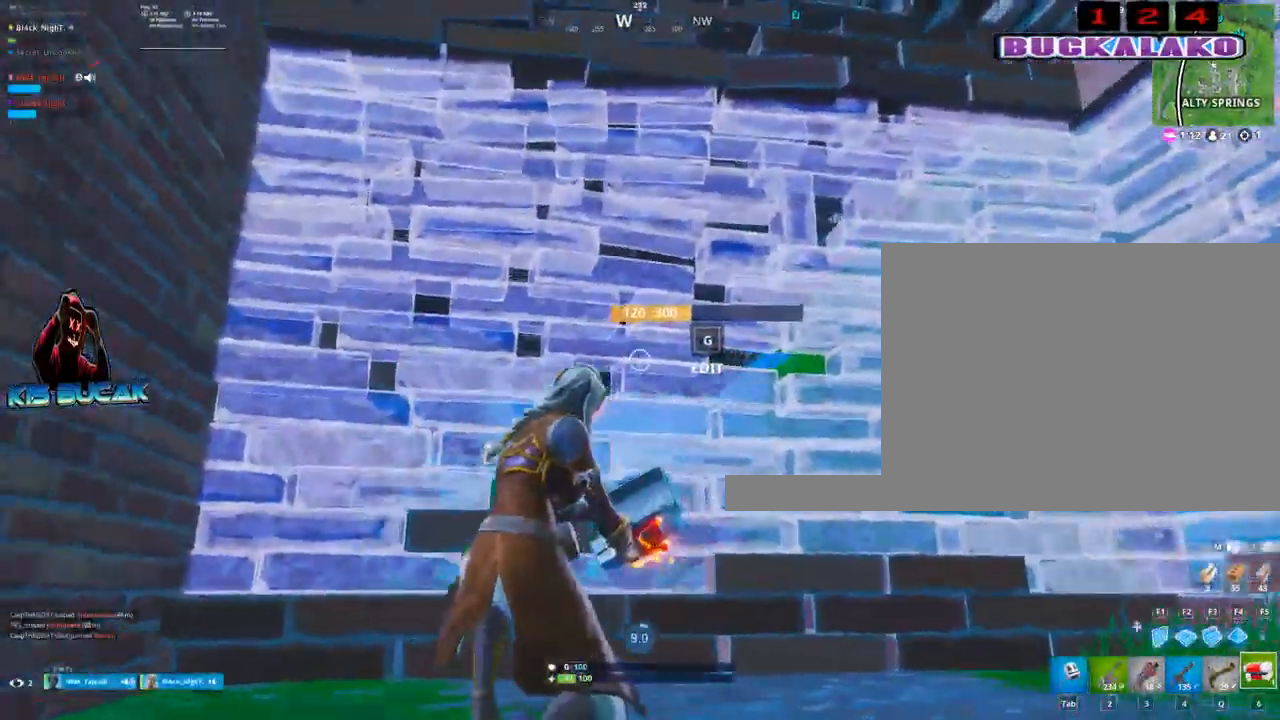
{"keys": [], "mouse": [], "mouse_move": "still", "events": []}
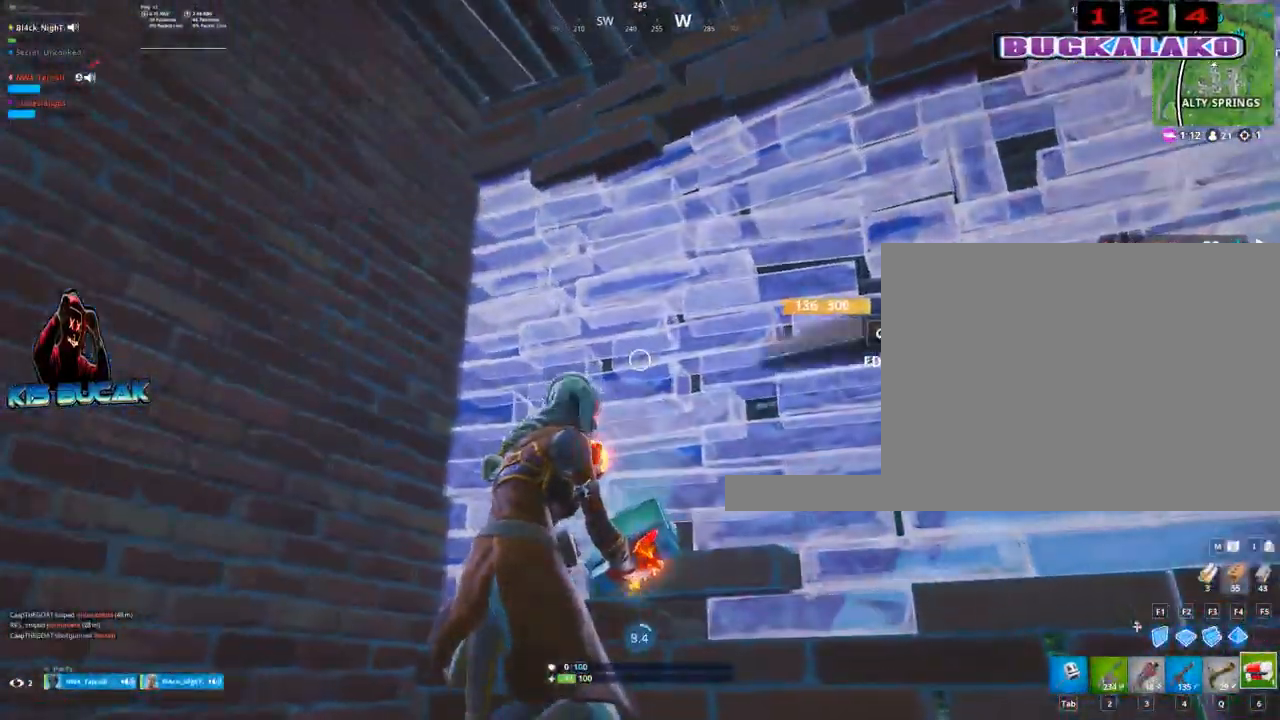
{"keys": [], "mouse": [], "mouse_move": "up", "events": []}
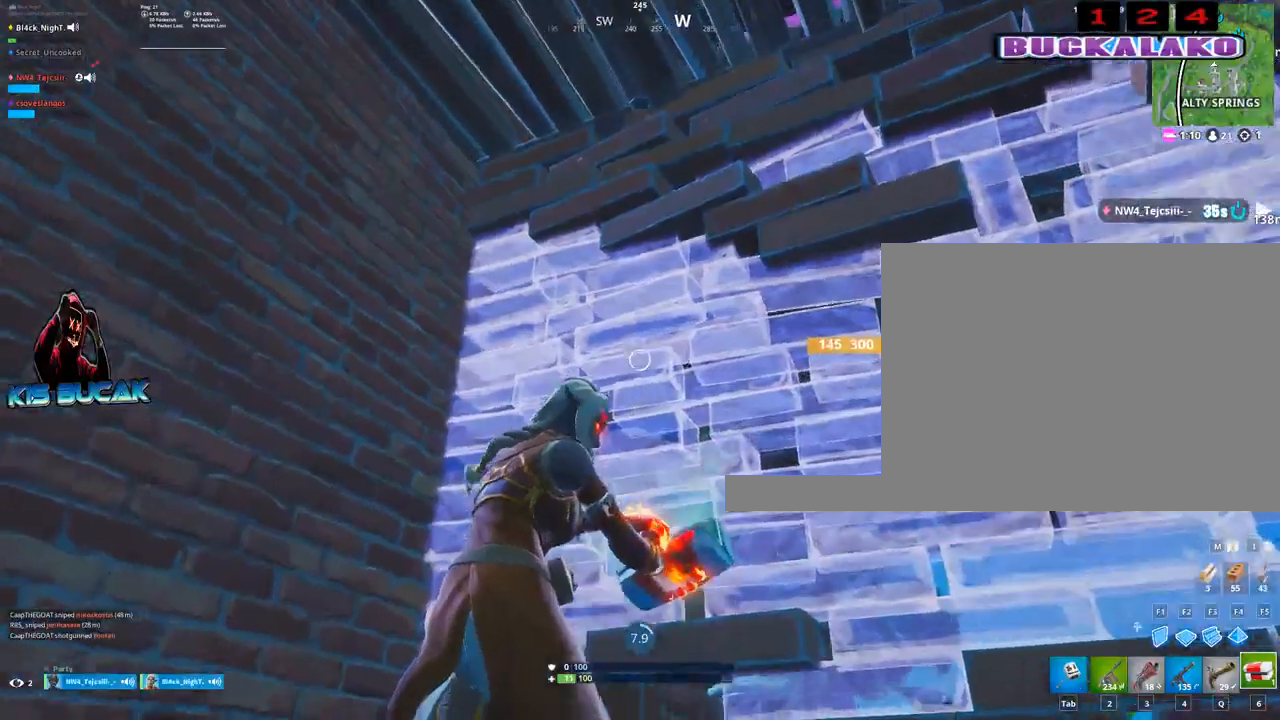
{"keys": [], "mouse": [], "mouse_move": "still", "events": []}
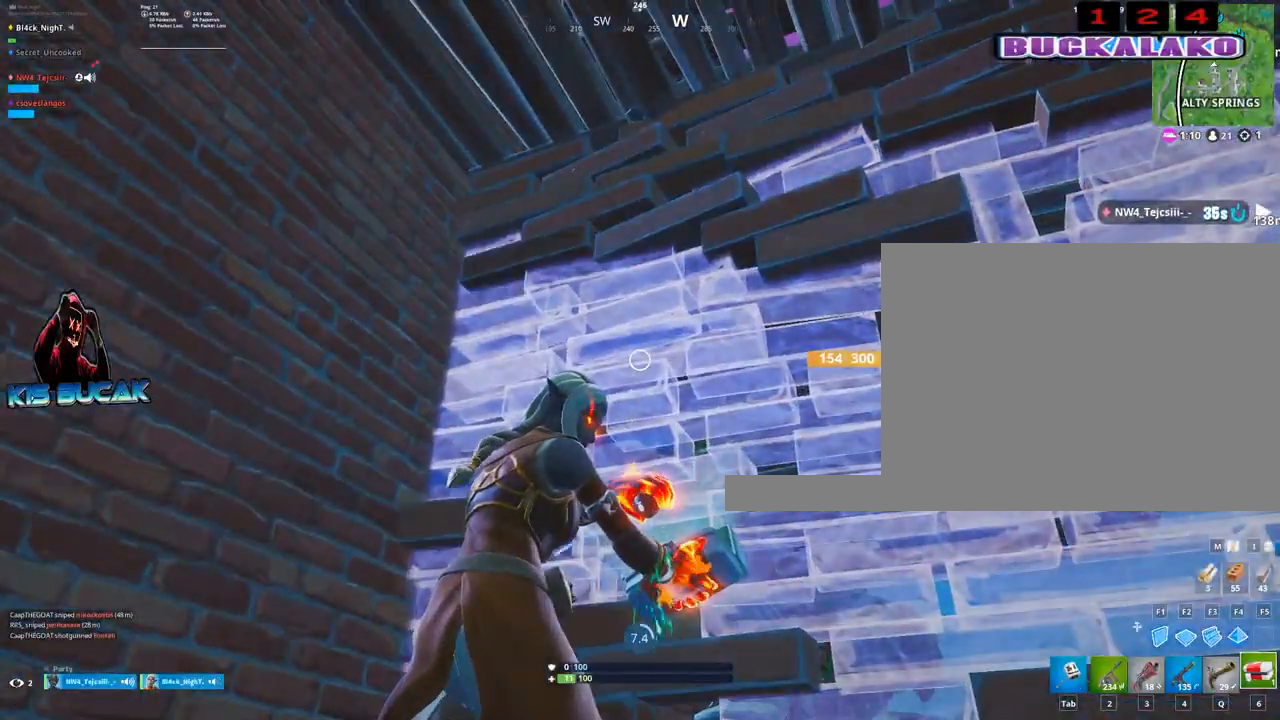
{"keys": [], "mouse": [], "mouse_move": "up", "events": []}
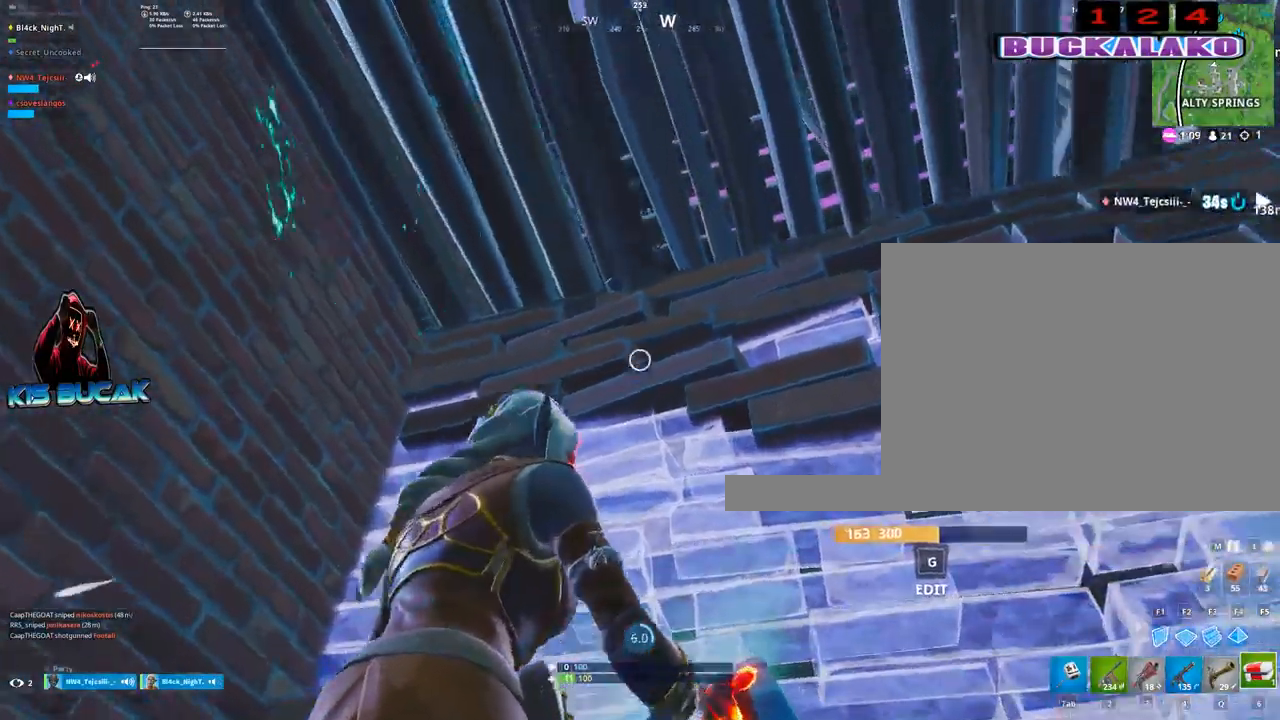
{"keys": [], "mouse": [], "mouse_move": "still", "events": []}
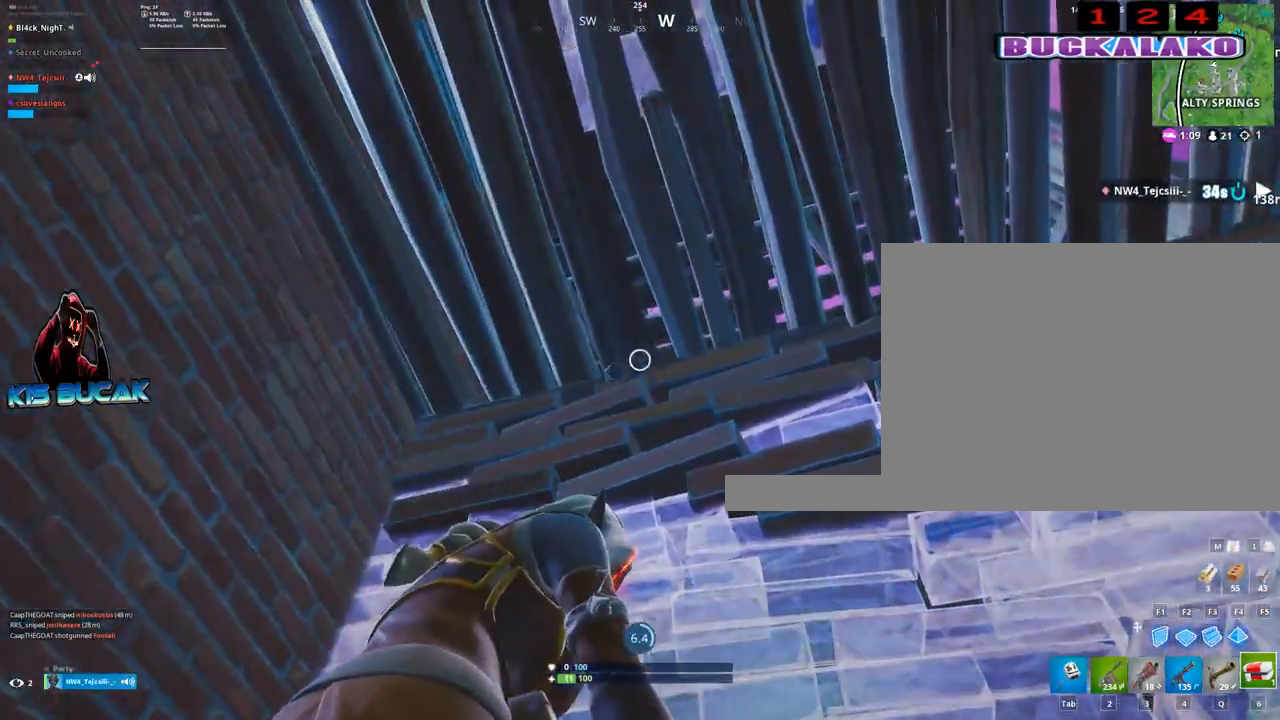
{"keys": [], "mouse": [], "mouse_move": "down", "events": []}
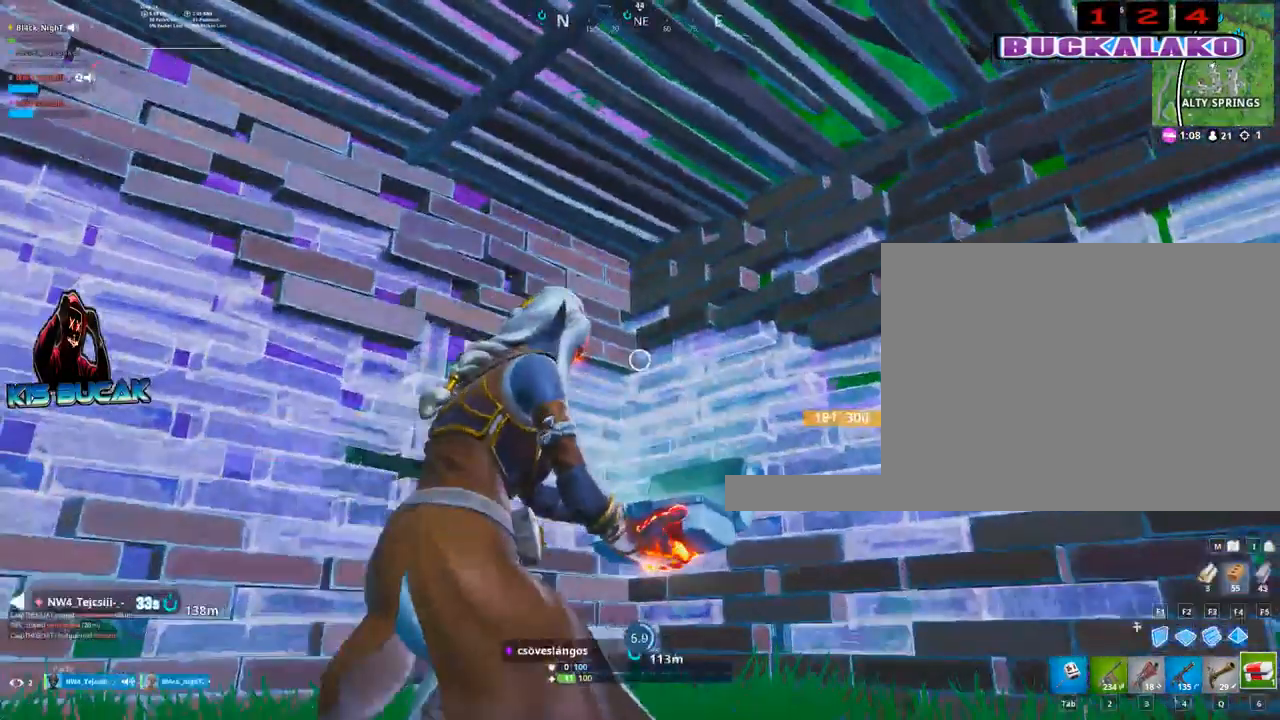
{"keys": [], "mouse": [], "mouse_move": "still", "events": []}